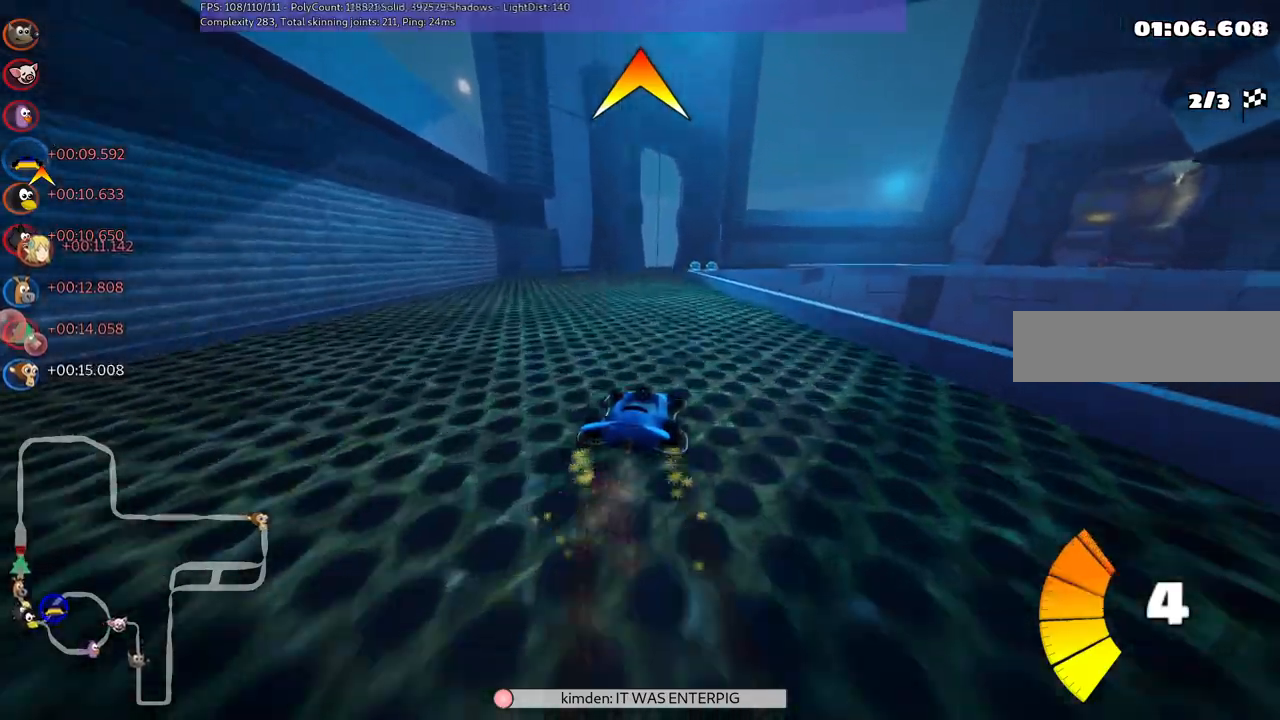
Gameplay with keyboard; each line is a JSON object with the keys held at the frame after it. "events" lists presses ("down") and releases ("up") of ".", "/", "alt_r", "b", "c", "comma", "ctrl_r", "d", "down", "f", "g", "h", "j", "k", "l", "left", "m", "n", "quote", "return", "right", "semicolon", "shift_r", "space", "super", "up" and "v" between this image and that frame as [ms after this image, input, new state], when the widget could be followed in between. No other keys are recorded. Mouse input is not recorded.
{"keys": ["up"], "events": [[350, "left", "up"], [350, "m", "up"]]}
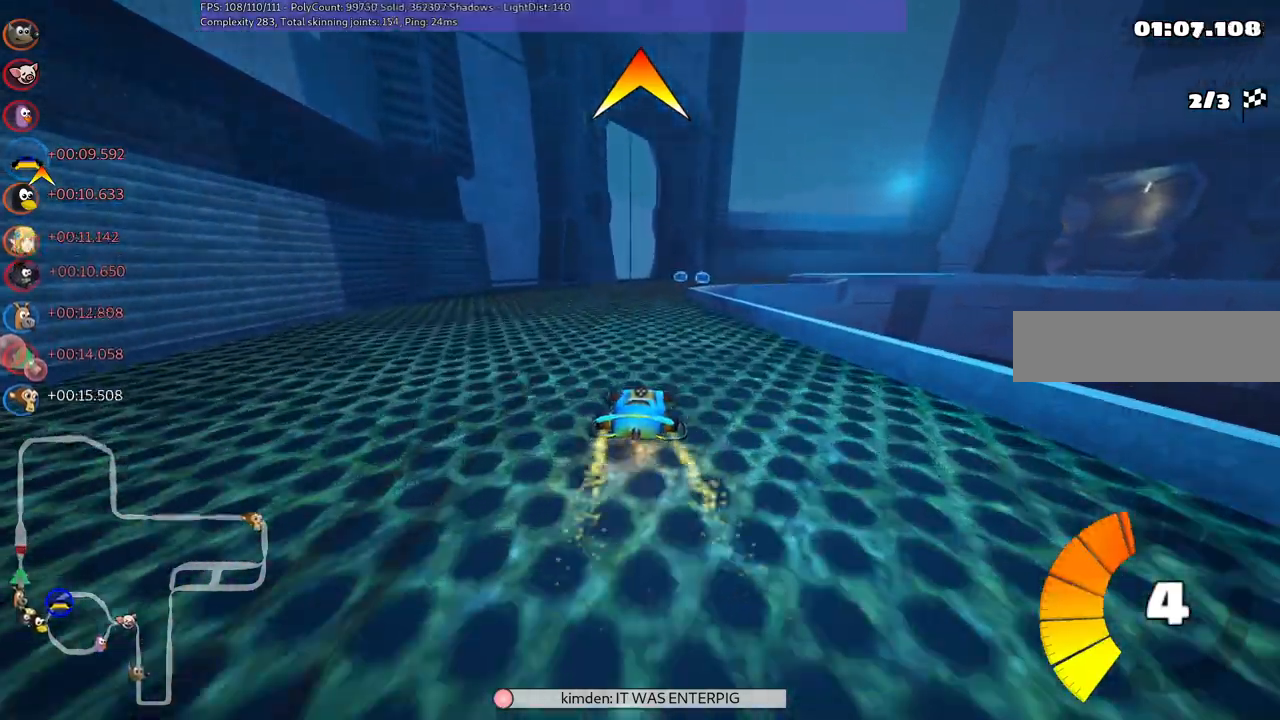
{"keys": ["left", "m", "right", "up"], "events": [[317, "m", "down"], [317, "right", "down"], [500, "left", "down"]]}
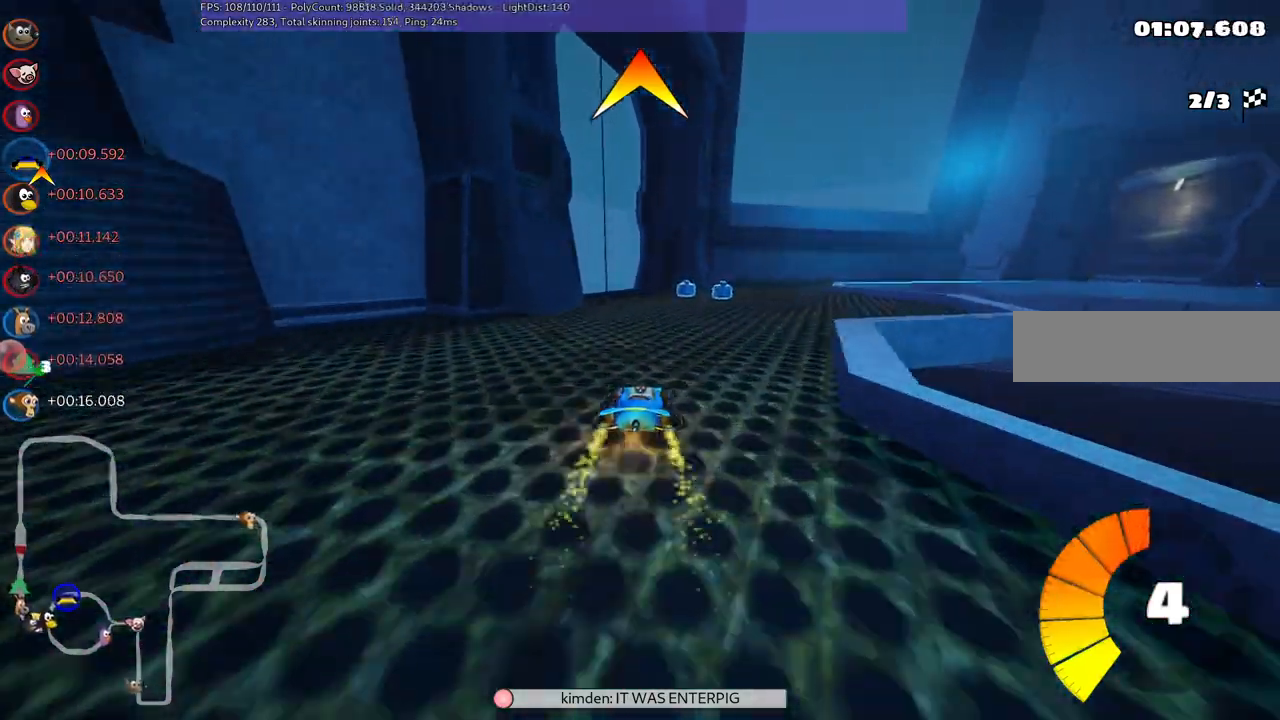
{"keys": ["left", "m", "right", "space", "up"], "events": [[50, "right", "up"], [200, "right", "down"], [283, "right", "up"], [333, "space", "down"], [483, "right", "down"]]}
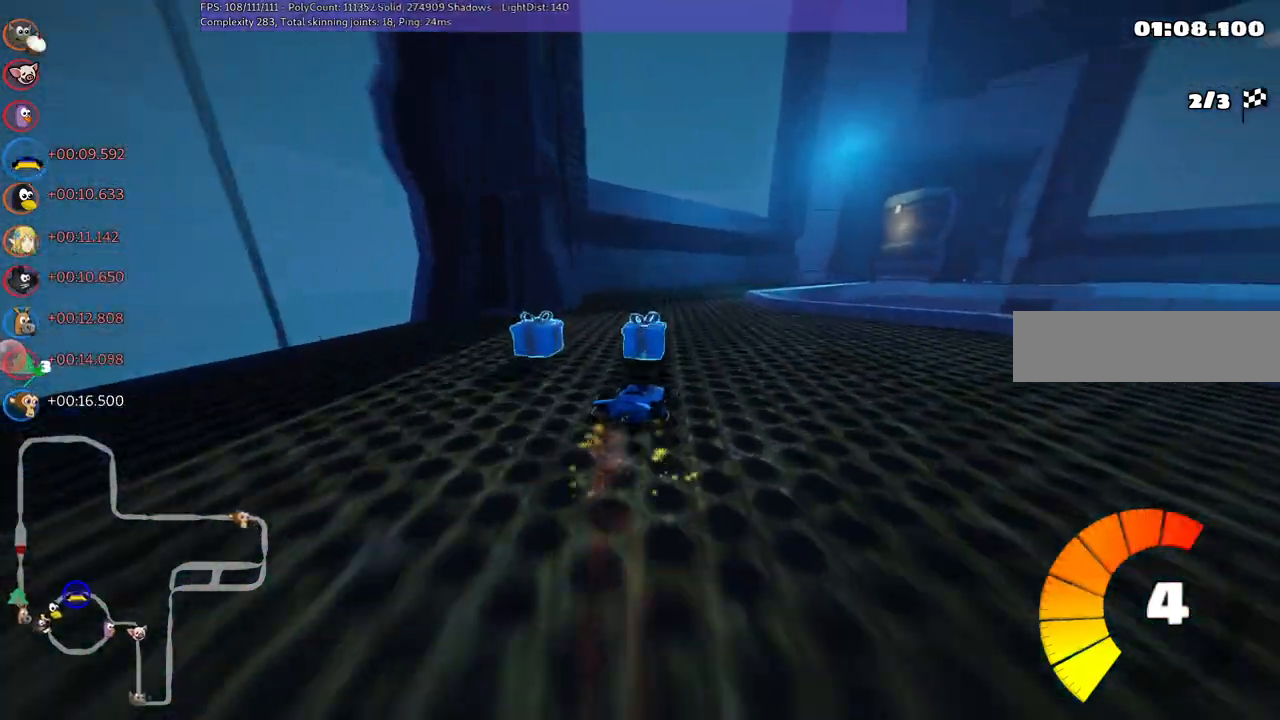
{"keys": ["up"], "events": [[17, "space", "up"], [67, "left", "up"], [200, "right", "up"], [300, "m", "up"]]}
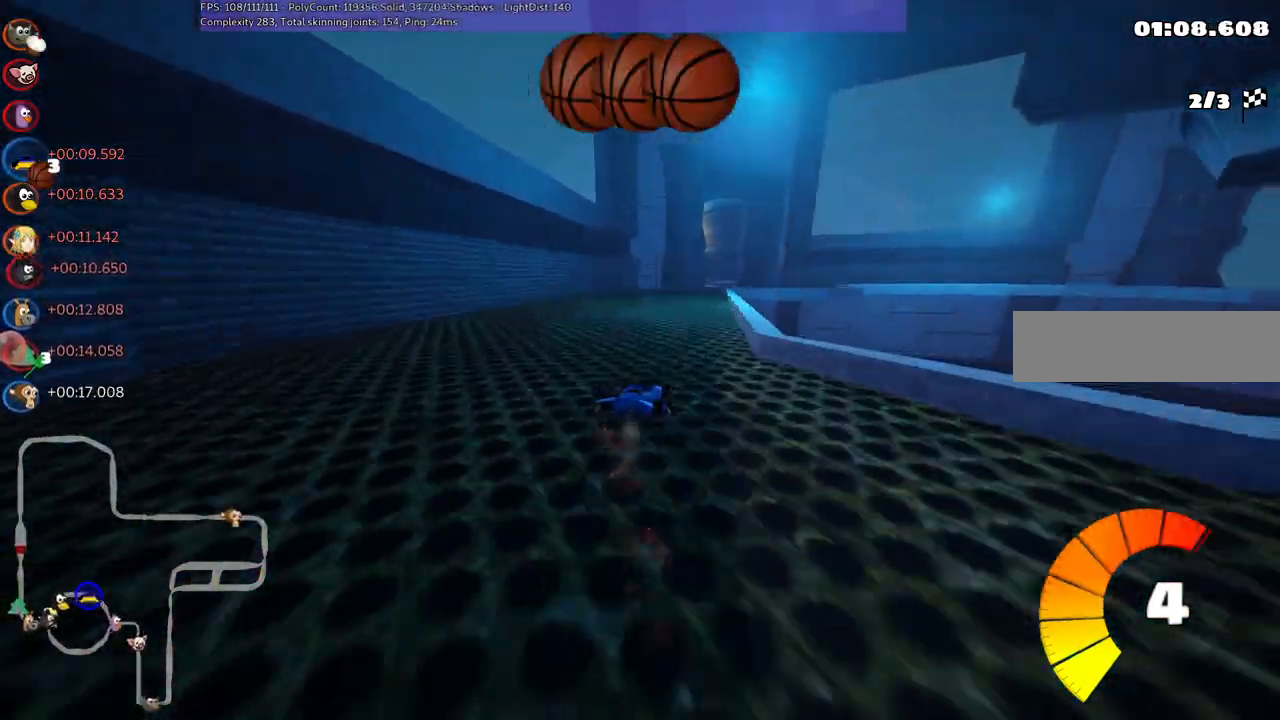
{"keys": ["up"], "events": [[283, "right", "down"], [467, "right", "up"]]}
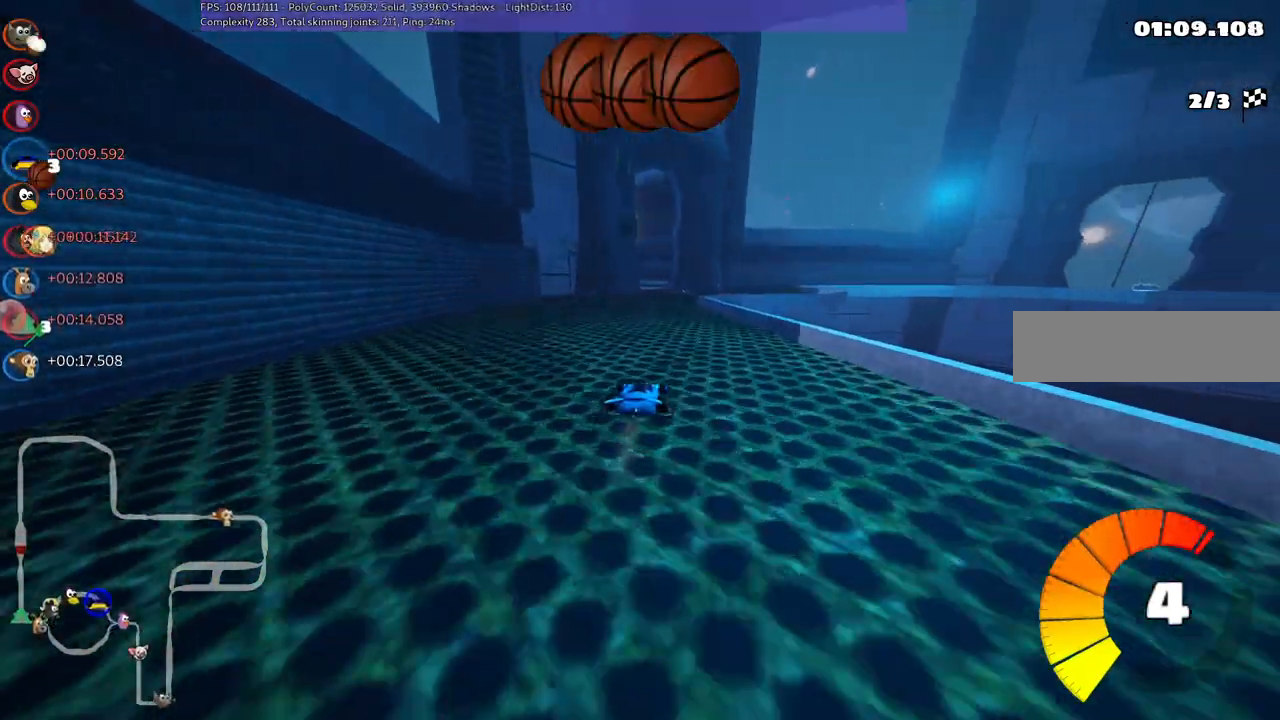
{"keys": ["left", "up"], "events": [[200, "right", "down"], [333, "right", "up"], [483, "left", "down"]]}
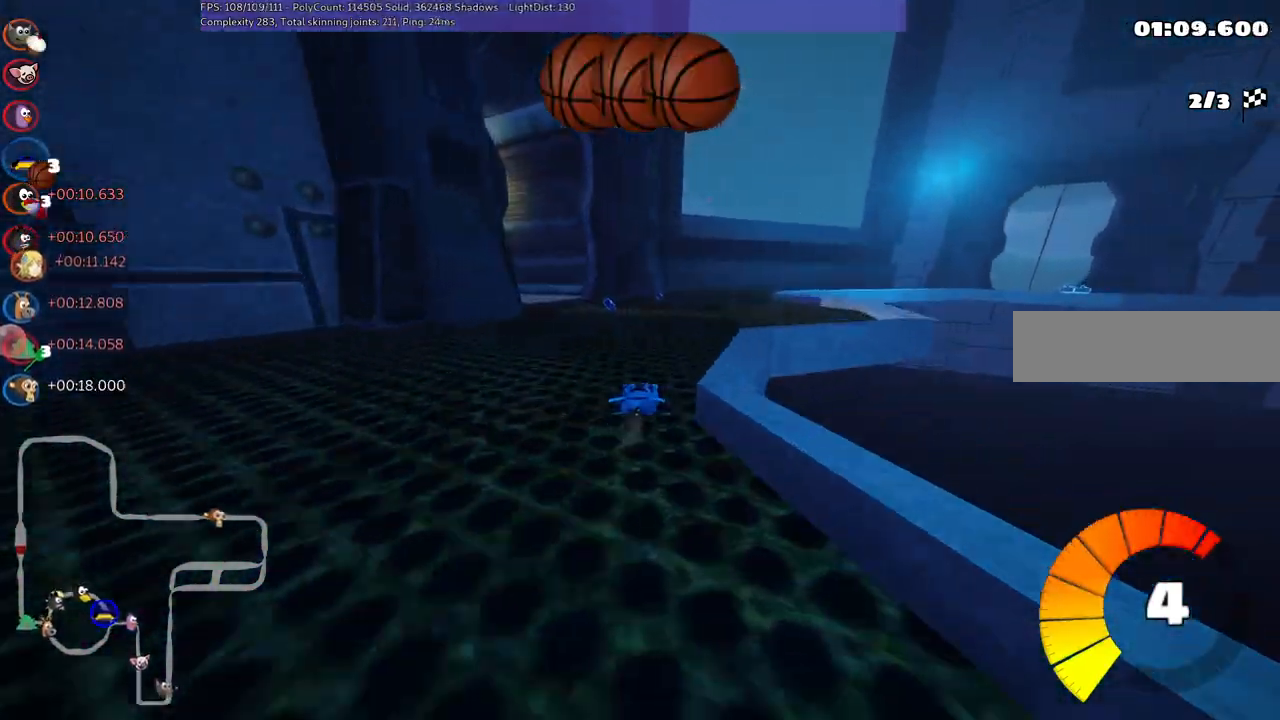
{"keys": ["left", "n", "up"], "events": [[33, "m", "down"], [217, "m", "up"], [450, "n", "down"]]}
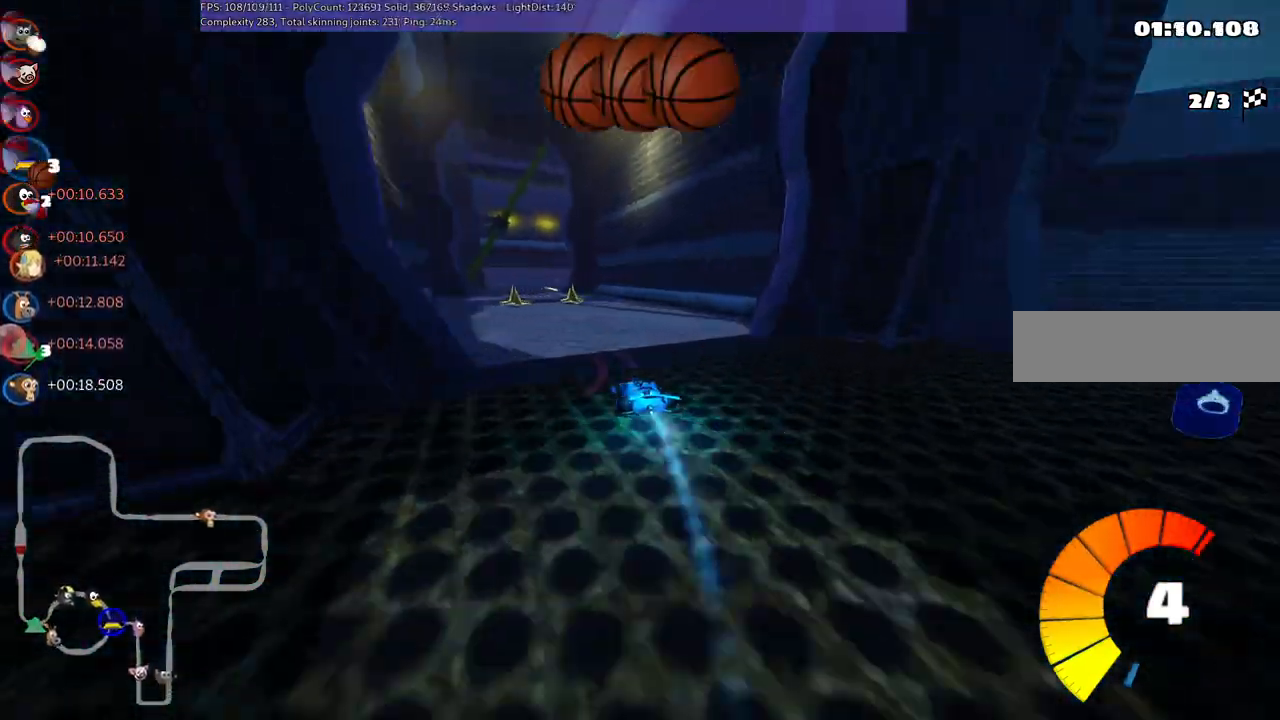
{"keys": ["left", "m", "up"], "events": [[50, "n", "up"], [100, "left", "up"], [283, "right", "down"], [333, "m", "down"], [417, "left", "down"], [417, "right", "up"]]}
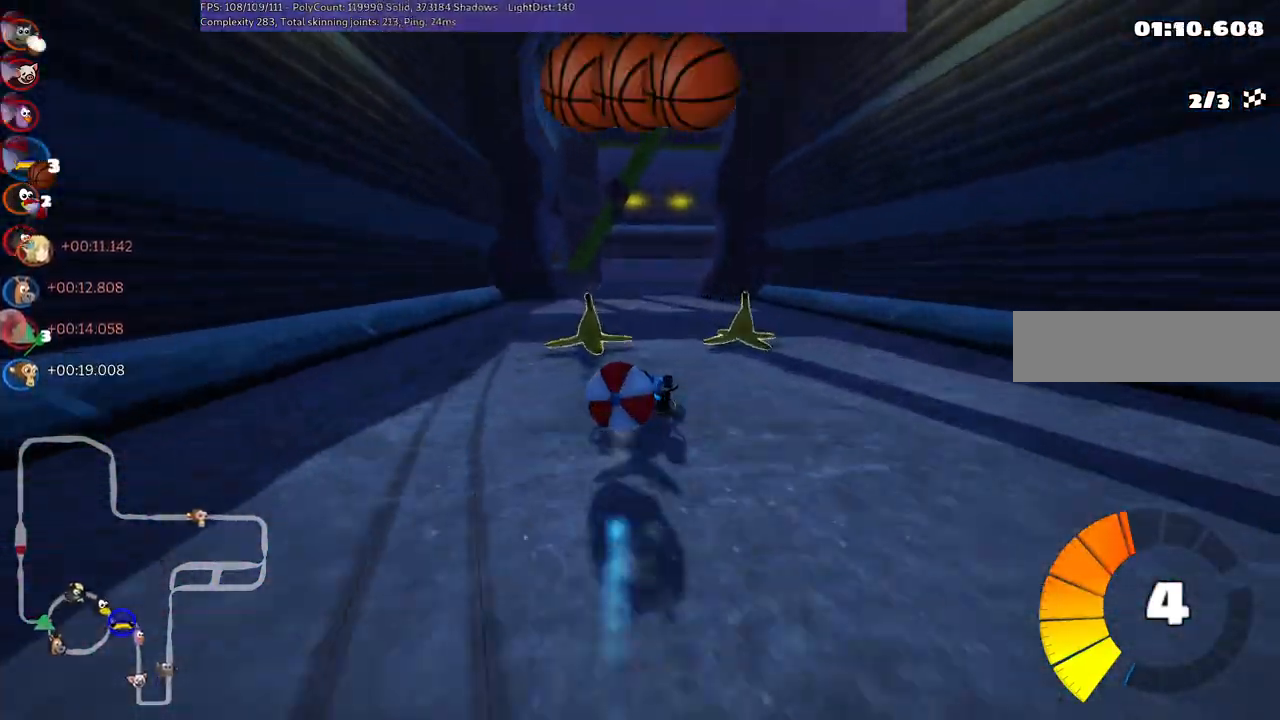
{"keys": ["down"], "events": [[250, "m", "up"], [250, "up", "up"], [300, "down", "down"], [383, "left", "up"]]}
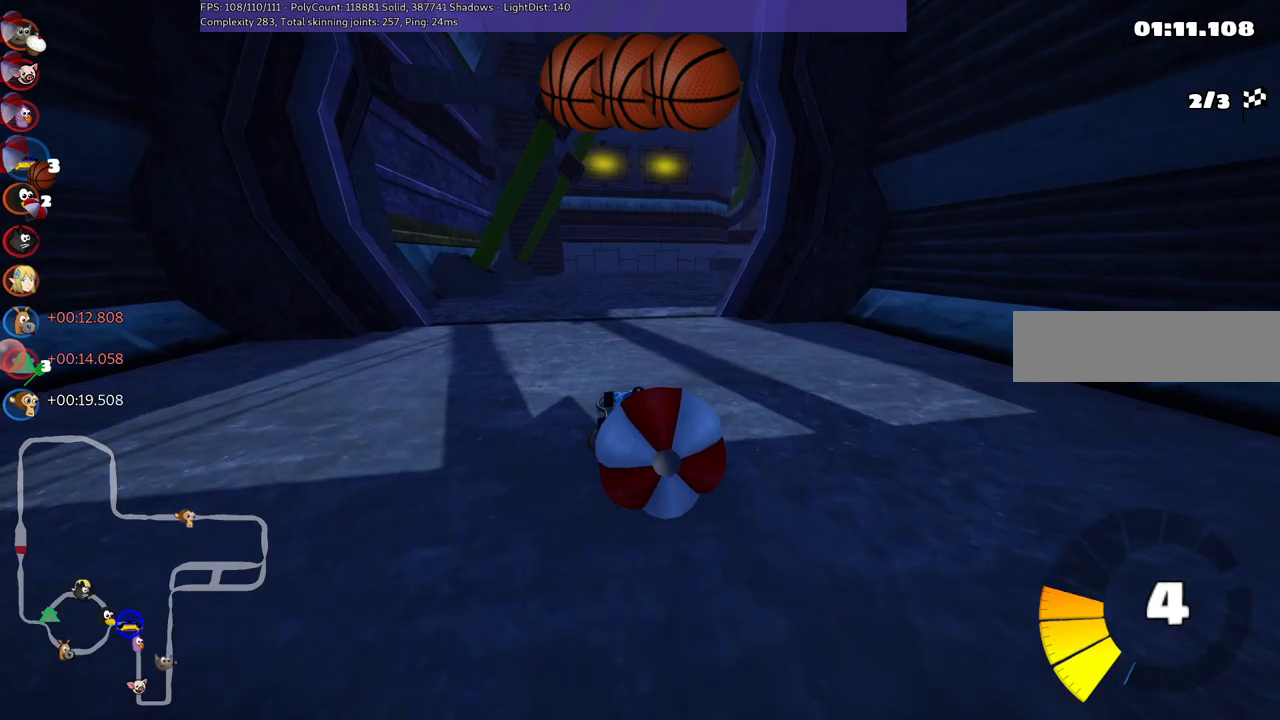
{"keys": ["m", "right", "up"], "events": [[83, "down", "up"], [133, "m", "down"], [133, "right", "down"], [167, "up", "down"], [317, "space", "down"], [417, "space", "up"]]}
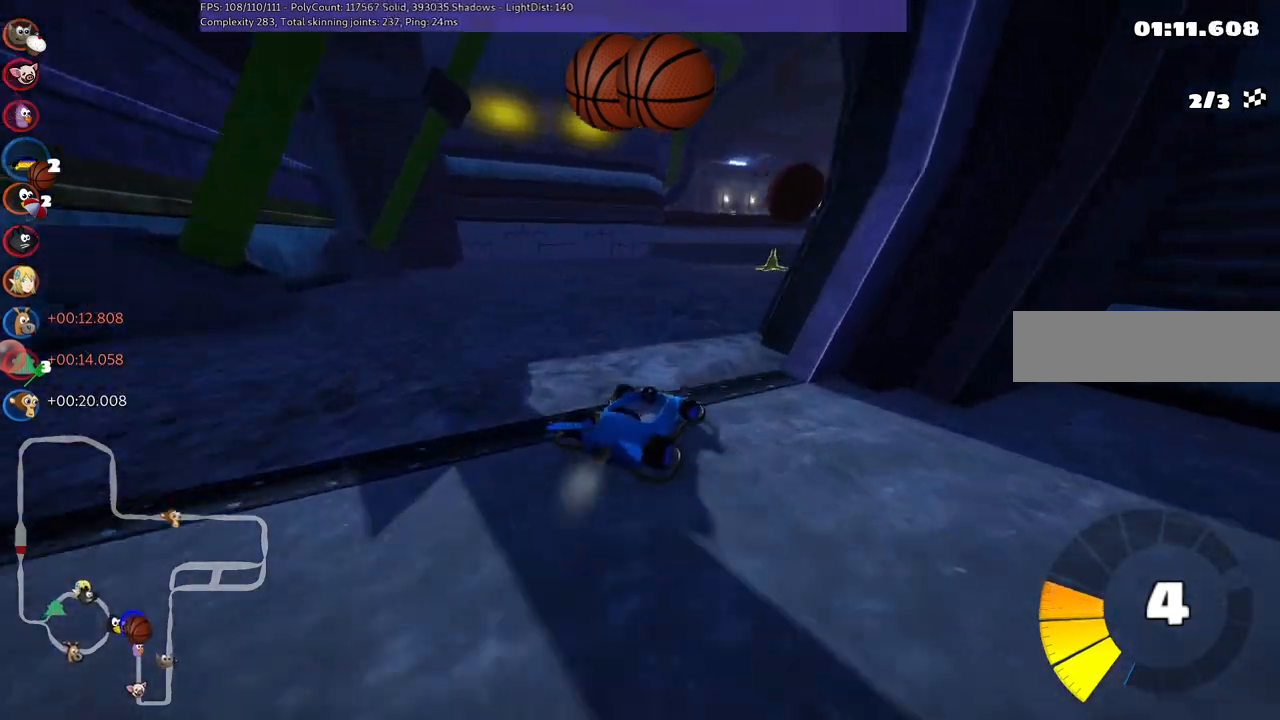
{"keys": ["m", "right", "up"], "events": [[50, "space", "down"], [333, "space", "up"]]}
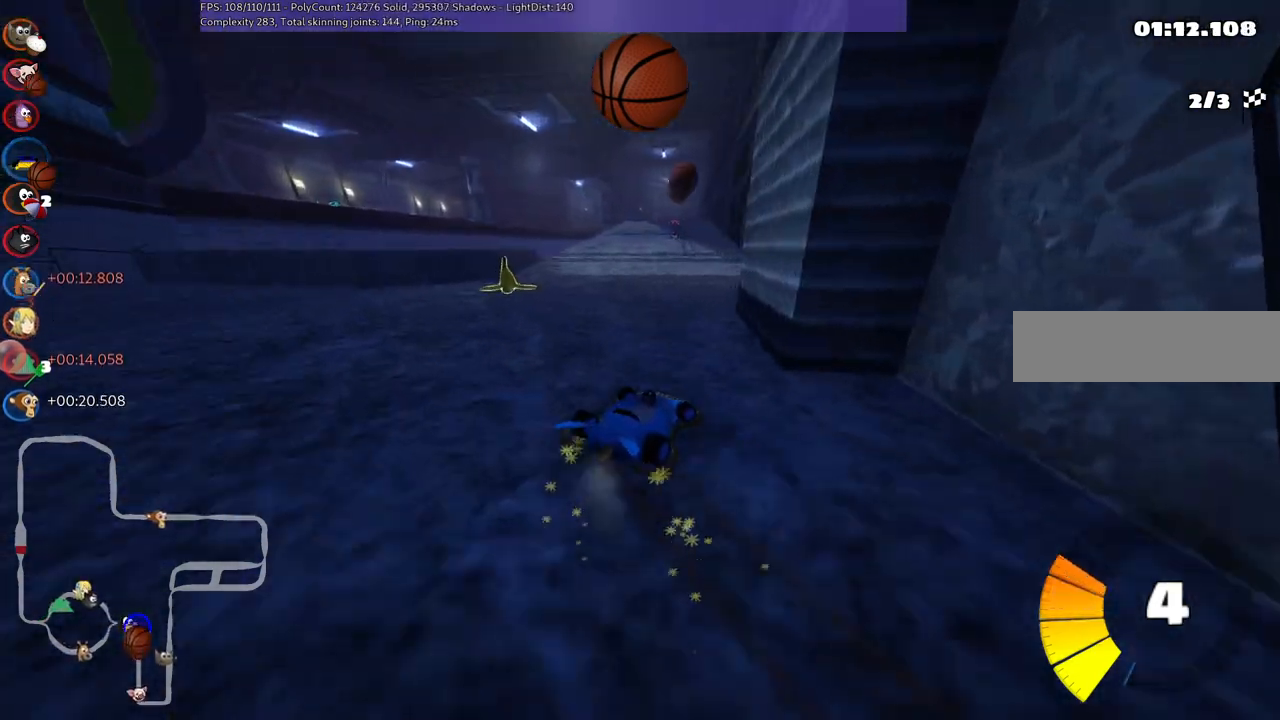
{"keys": ["left", "m", "up"], "events": [[400, "left", "down"], [483, "right", "up"]]}
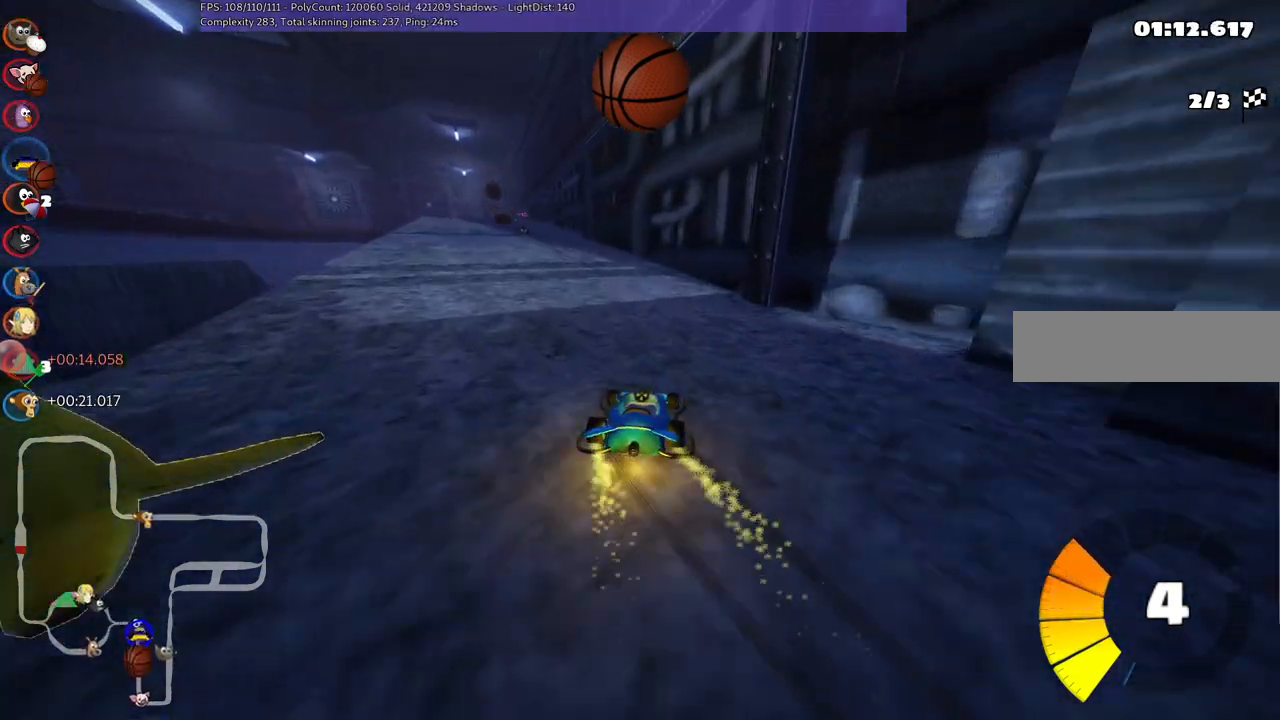
{"keys": ["n", "up"], "events": [[333, "m", "up"], [417, "left", "up"], [467, "n", "down"]]}
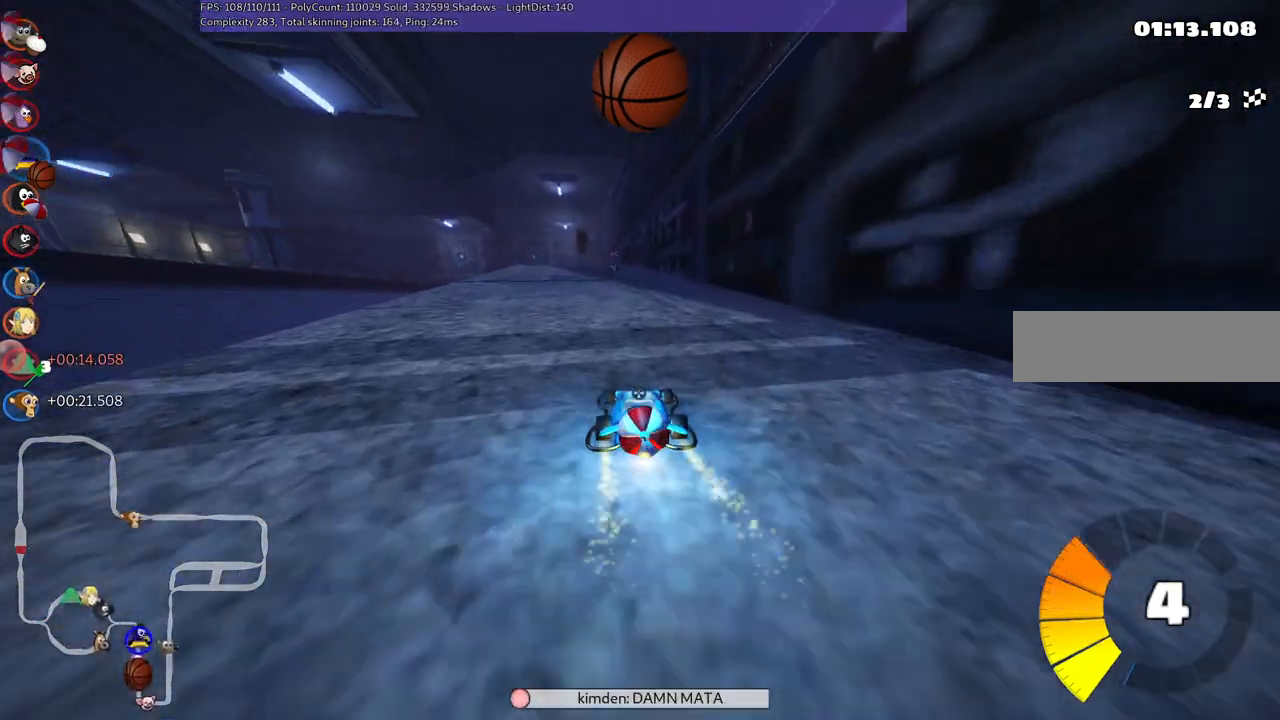
{"keys": ["up"], "events": [[200, "left", "down"], [200, "n", "up"], [383, "left", "up"]]}
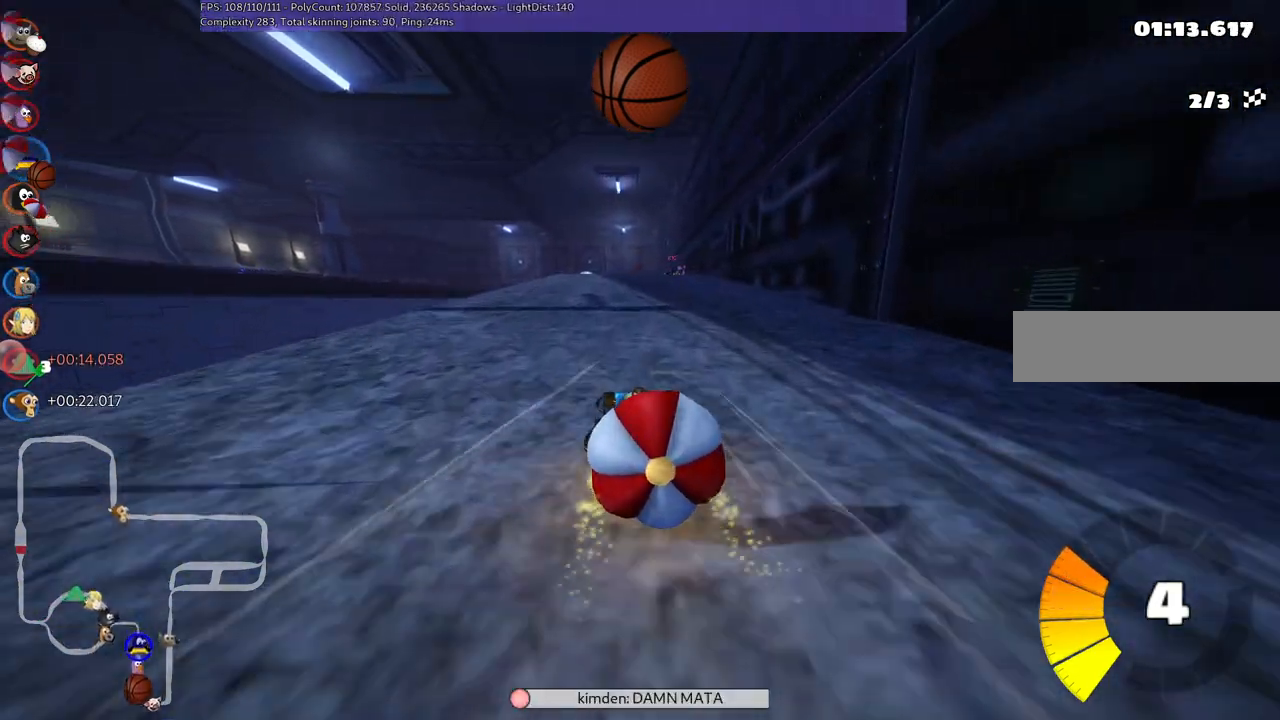
{"keys": ["right", "up"], "events": [[33, "down", "down"], [33, "up", "up"], [317, "down", "up"], [317, "right", "down"], [317, "up", "down"]]}
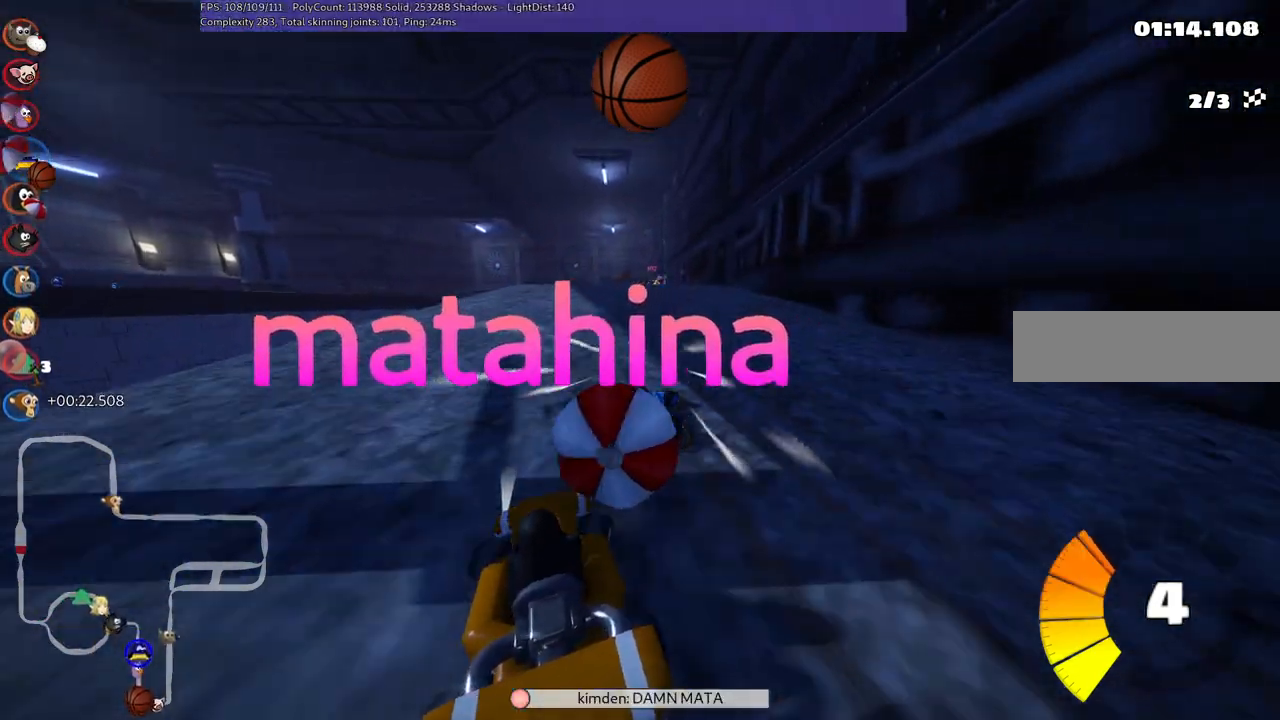
{"keys": ["down", "left", "up"], "events": [[133, "down", "down"], [133, "left", "down"], [133, "right", "up"], [183, "up", "up"], [283, "up", "down"], [333, "down", "up"], [333, "left", "up"], [467, "down", "down"], [467, "left", "down"]]}
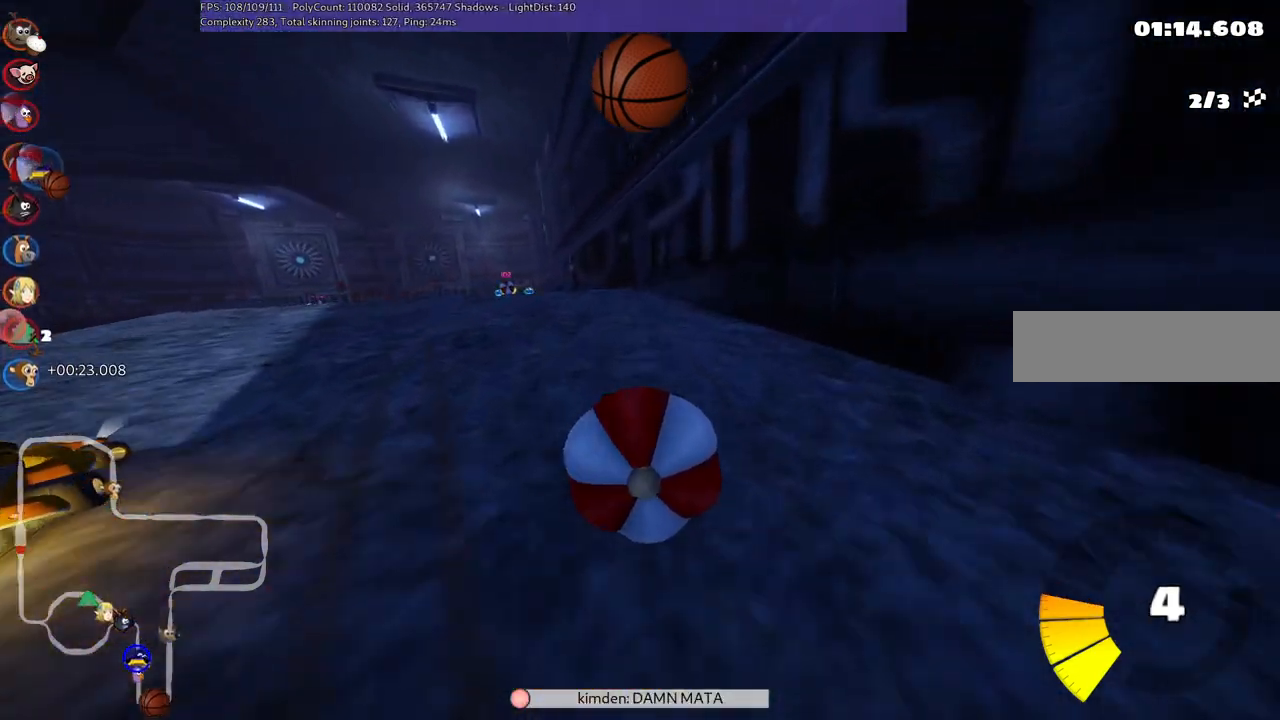
{"keys": ["up"], "events": [[200, "down", "up"], [200, "left", "up"]]}
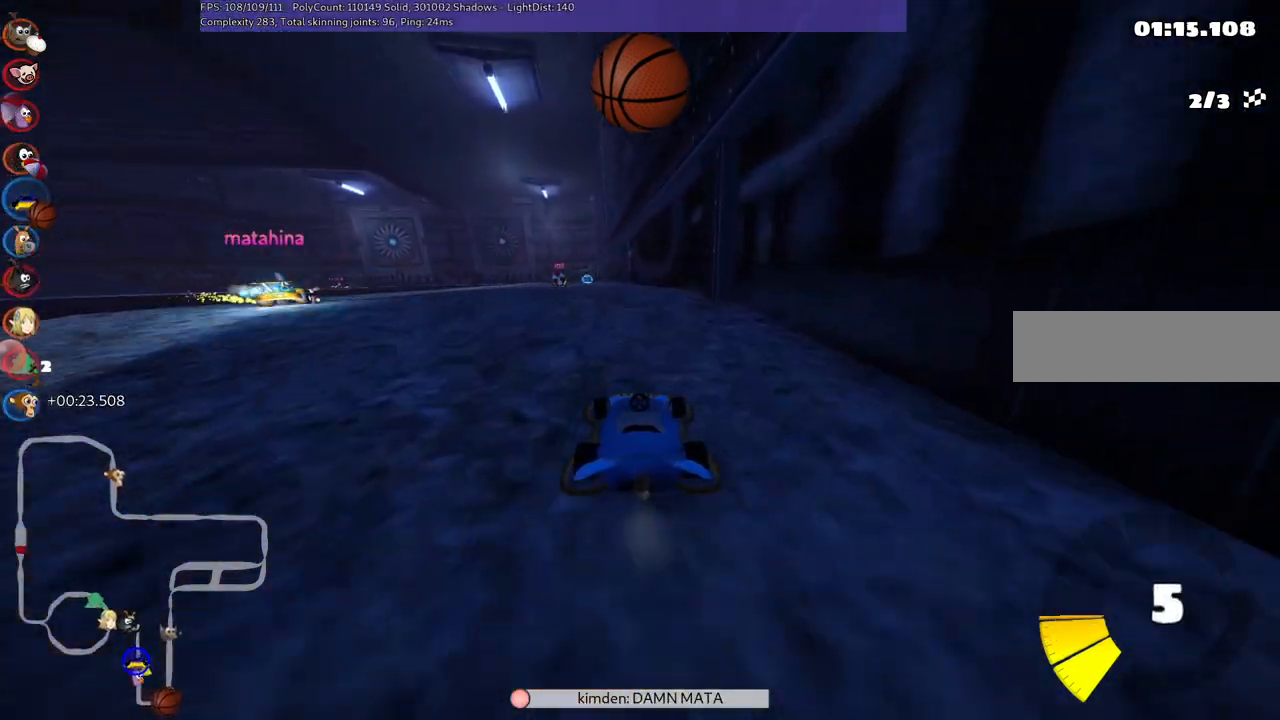
{"keys": ["n", "up"], "events": [[117, "left", "down"], [367, "left", "up"], [400, "n", "down"]]}
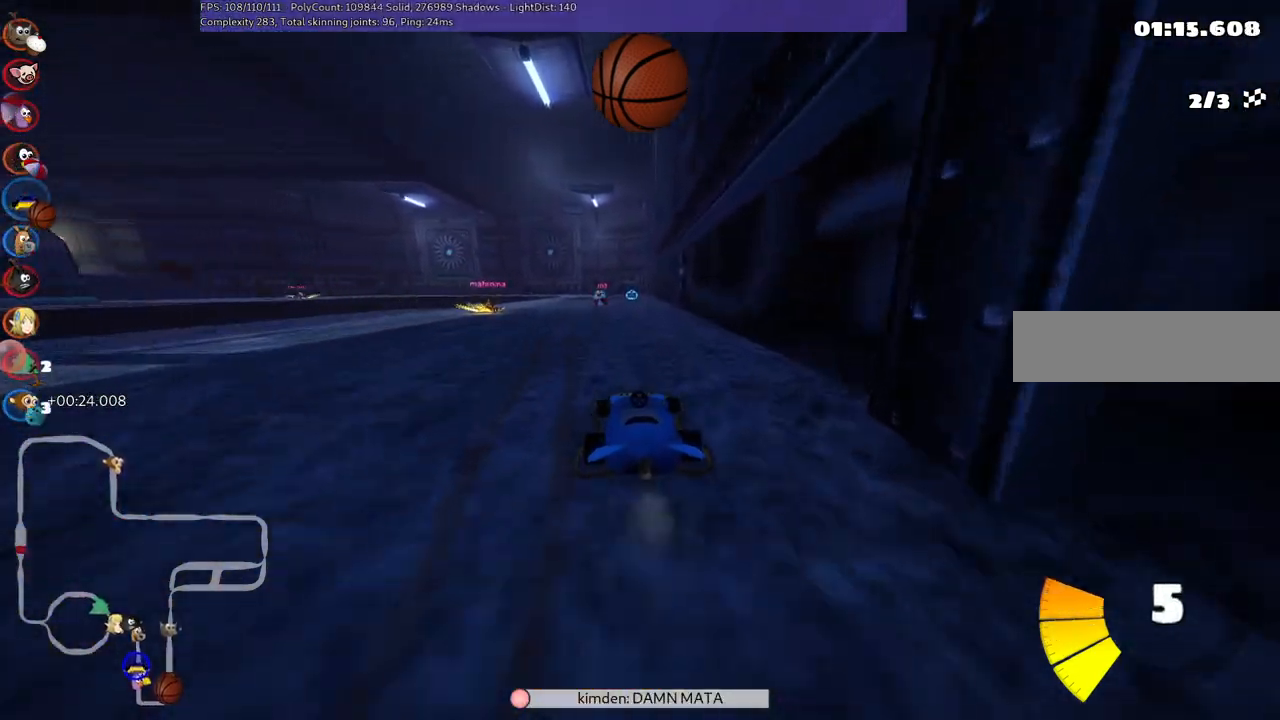
{"keys": ["up"], "events": [[183, "n", "up"]]}
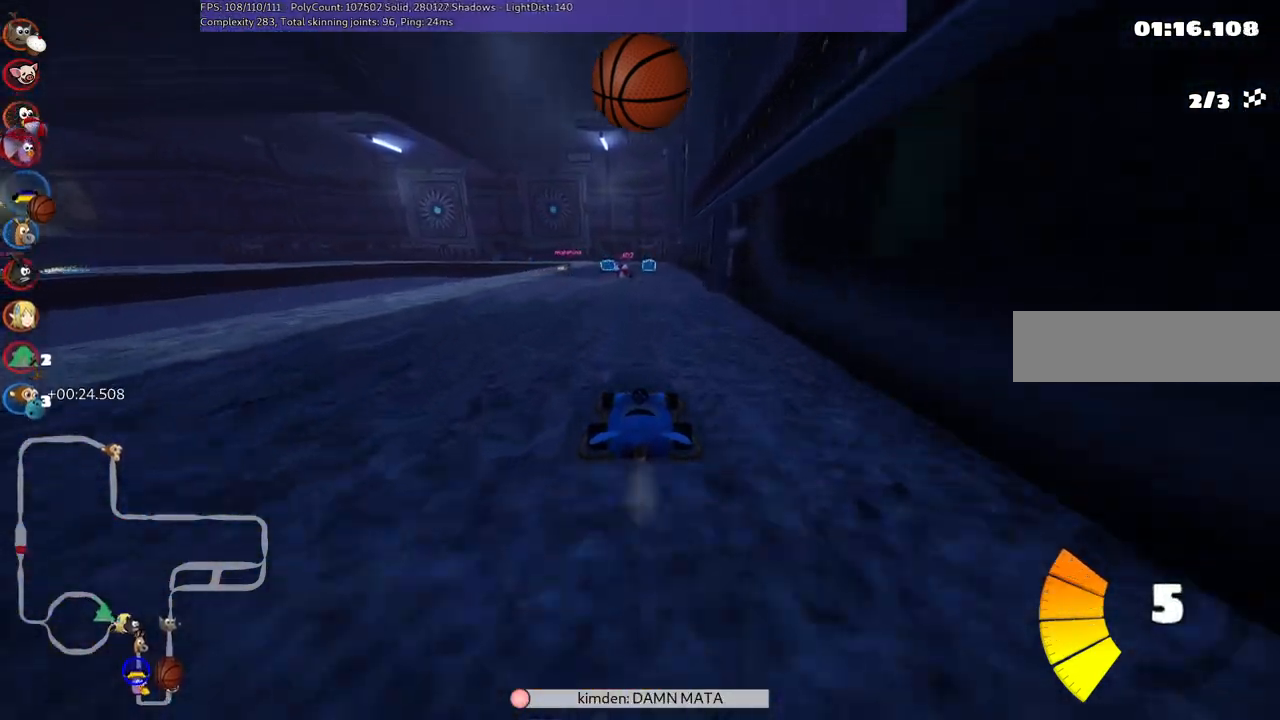
{"keys": ["up"], "events": [[250, "space", "down"], [400, "space", "up"]]}
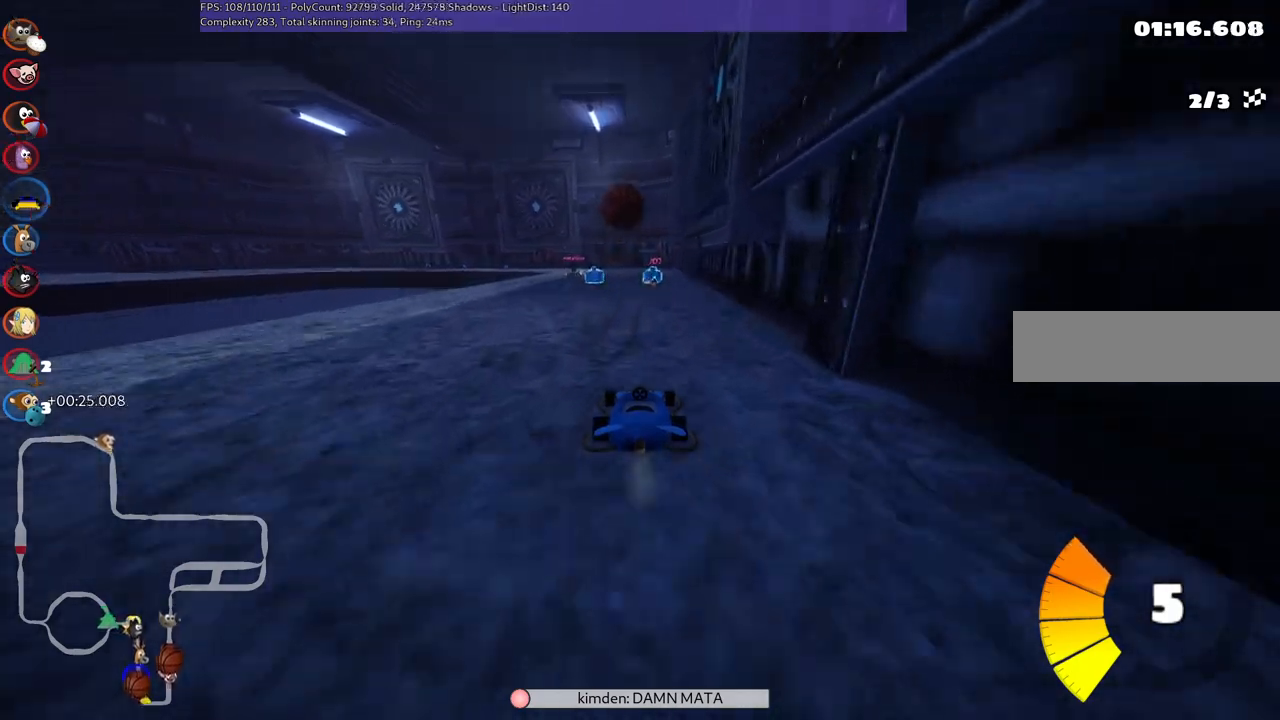
{"keys": ["up"], "events": [[133, "left", "down"], [183, "m", "down"], [283, "left", "up"], [283, "m", "up"]]}
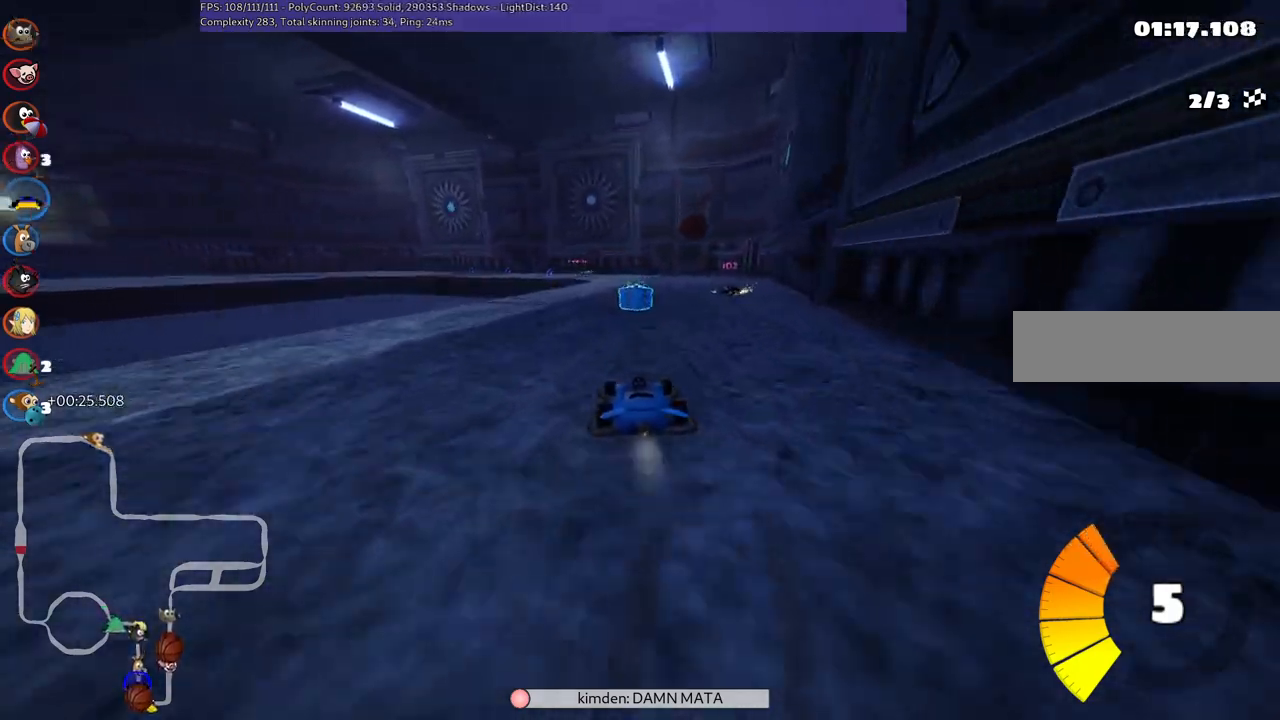
{"keys": ["left", "m", "up"], "events": [[17, "right", "down"], [200, "right", "up"], [383, "left", "down"], [433, "m", "down"]]}
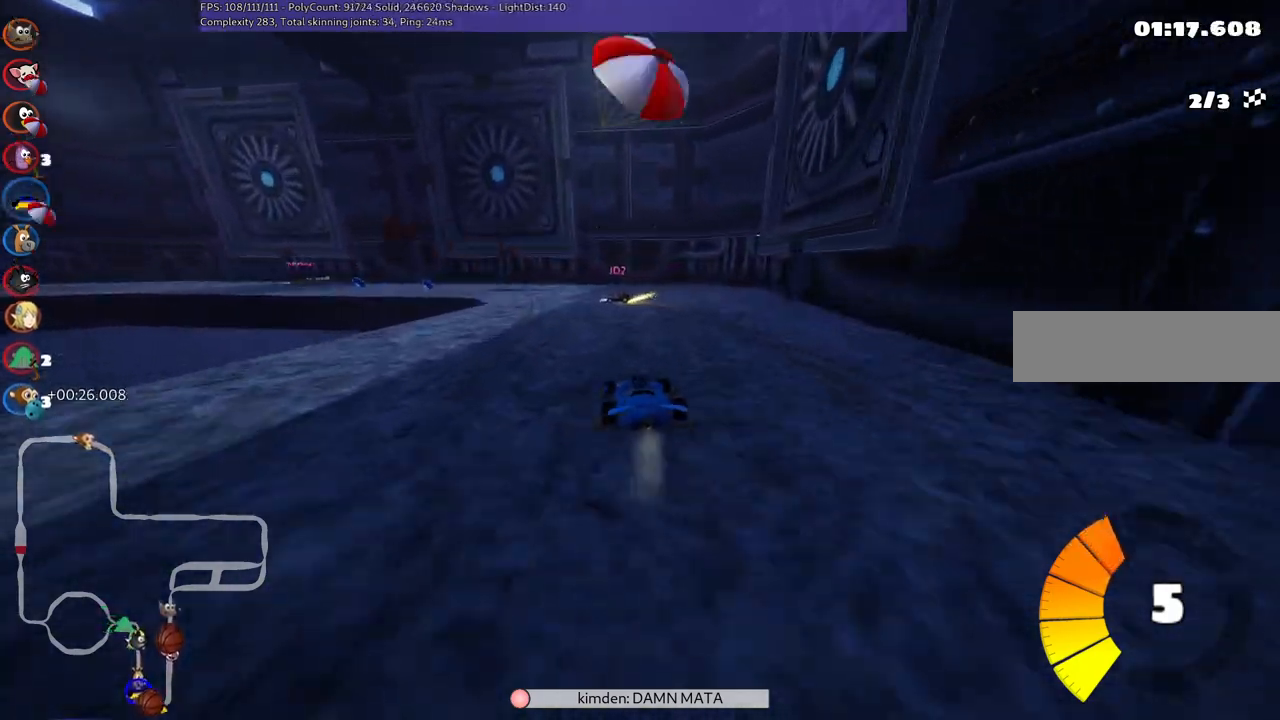
{"keys": ["up"], "events": [[317, "m", "up"], [367, "left", "up"]]}
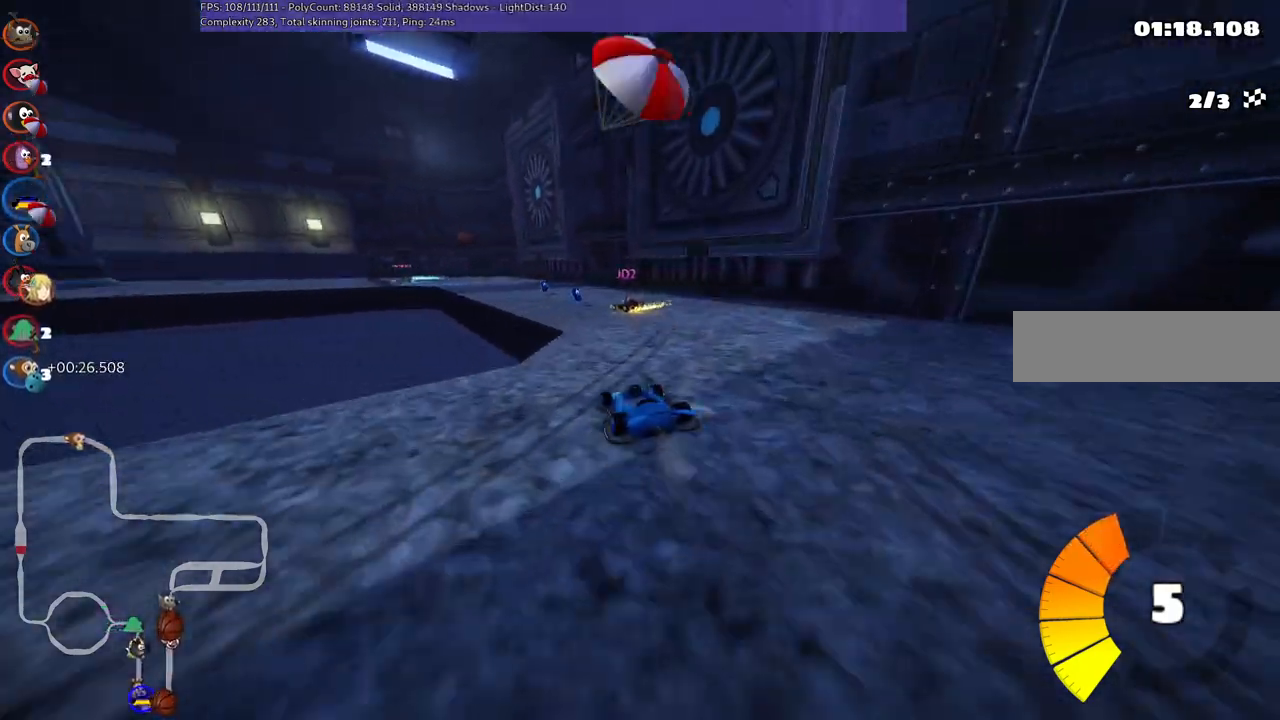
{"keys": ["left", "m", "up"], "events": [[100, "right", "down"], [200, "right", "up"], [283, "left", "down"], [333, "m", "down"]]}
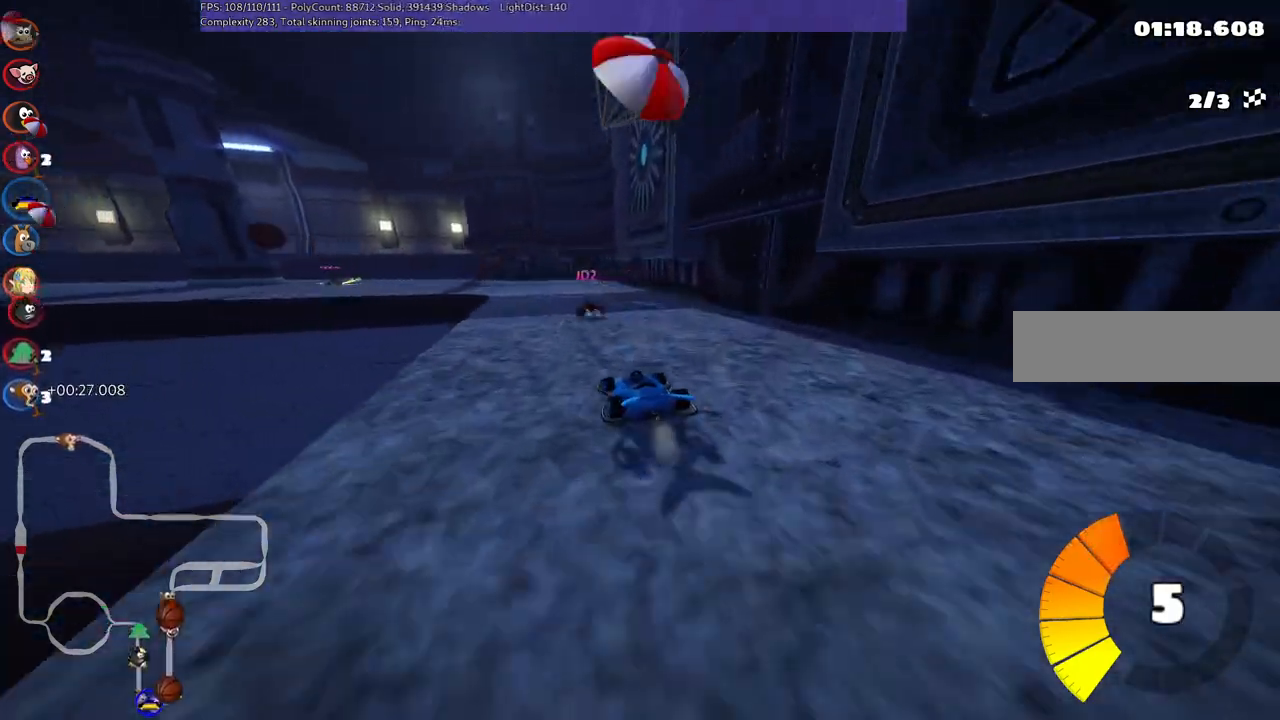
{"keys": ["left", "m", "up"], "events": [[33, "left", "up"], [33, "right", "down"], [117, "left", "down"], [217, "right", "up"]]}
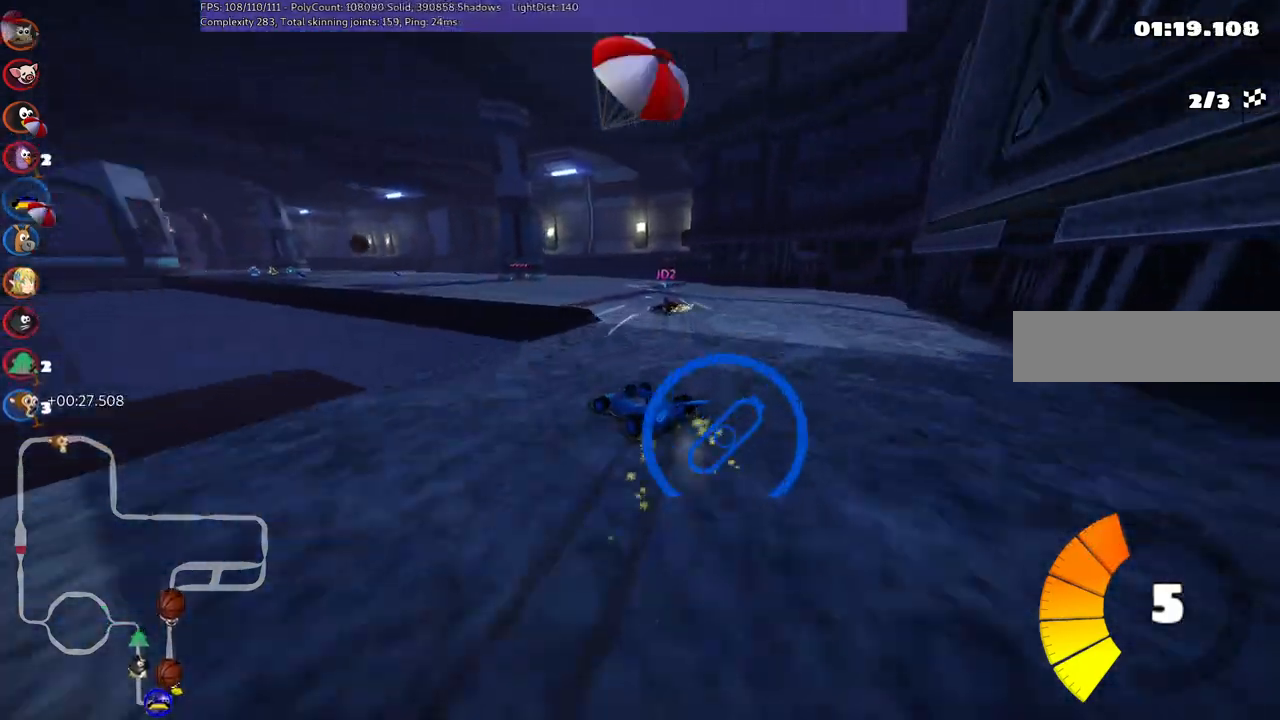
{"keys": ["n", "up"], "events": [[317, "n", "down"], [367, "left", "up"], [467, "m", "up"]]}
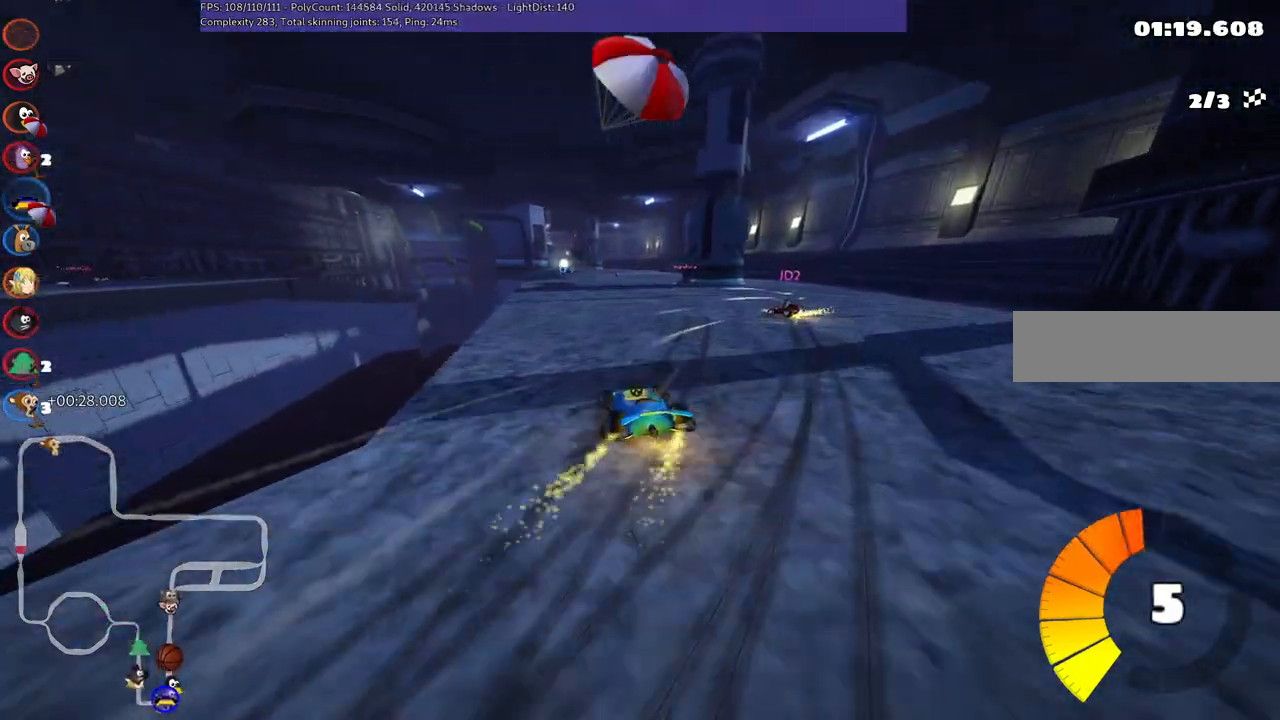
{"keys": ["left", "up"], "events": [[67, "n", "up"], [383, "left", "down"]]}
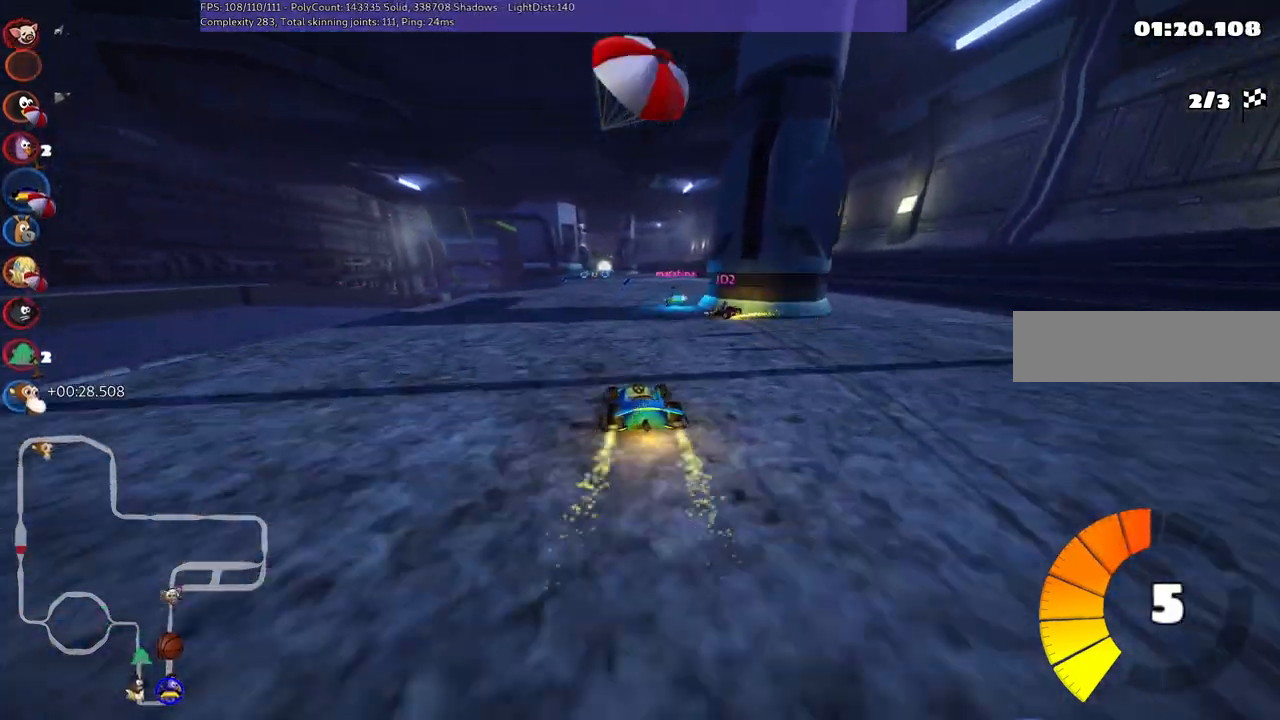
{"keys": ["left", "m", "up"], "events": [[217, "left", "up"], [267, "m", "down"], [267, "right", "down"], [367, "left", "down"], [450, "right", "up"]]}
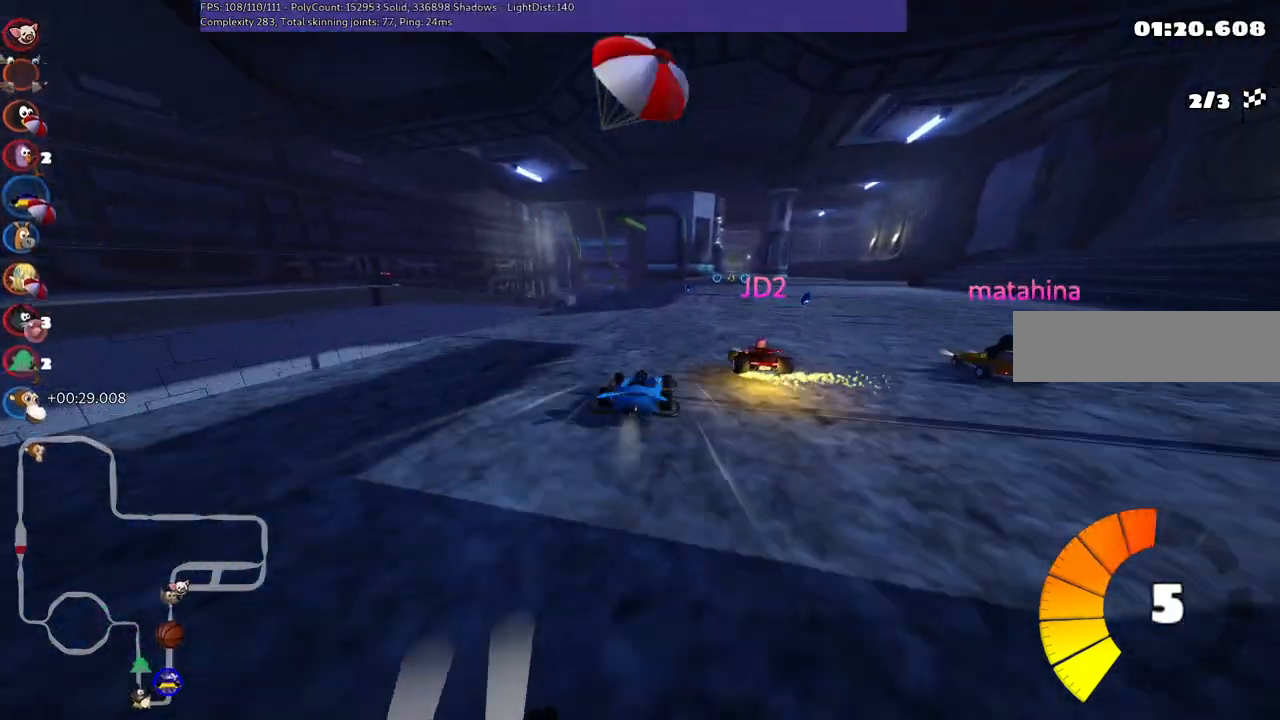
{"keys": ["left", "m", "up"], "events": [[283, "right", "down"], [417, "right", "up"]]}